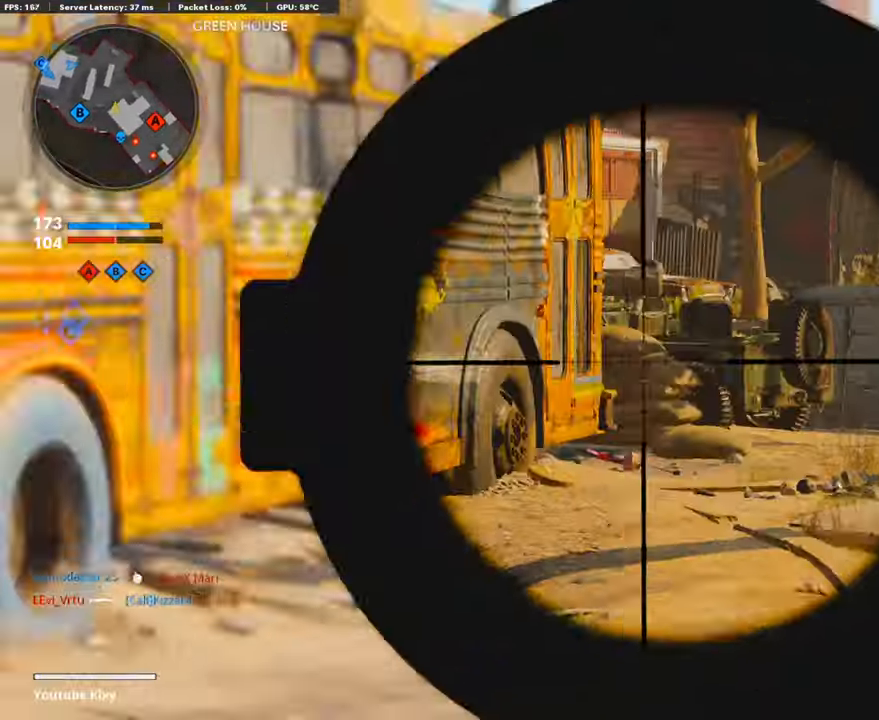
Gameplay with a controller (PlayStation layout); each line is a JSON object with the inputs held at the frame after it. "events" lists button and stick changes between this image and that frame as [ms after this image, input, new state], when the widget could be followed in between.
{"buttons": ["L1"], "left_stick": "up", "right_stick": "right", "events": [[33, "right_stick", "center"], [83, "left_stick", "up-right"], [83, "right_stick", "right"], [234, "left_stick", "up"], [335, "right_stick", "center"], [435, "right_stick", "right"]]}
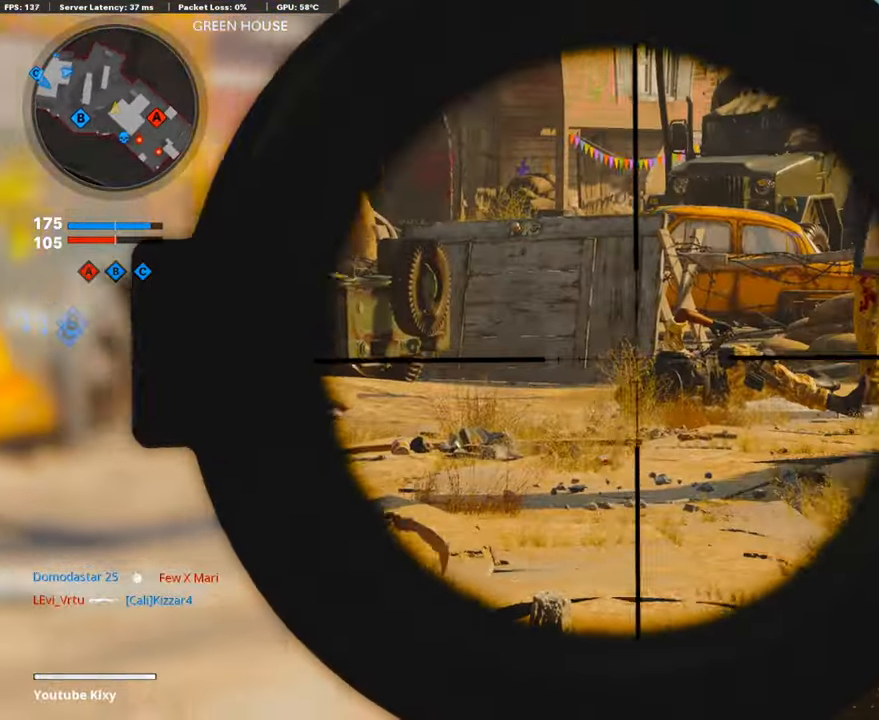
{"buttons": [], "left_stick": "up-right", "right_stick": "center", "events": [[50, "L1", "up"], [67, "right_stick", "center"], [184, "TRIANGLE", "down"], [201, "L3", "down"], [251, "TRIANGLE", "up"], [318, "TRIANGLE", "down"], [419, "TRIANGLE", "up"], [435, "L3", "up"], [485, "left_stick", "up-right"]]}
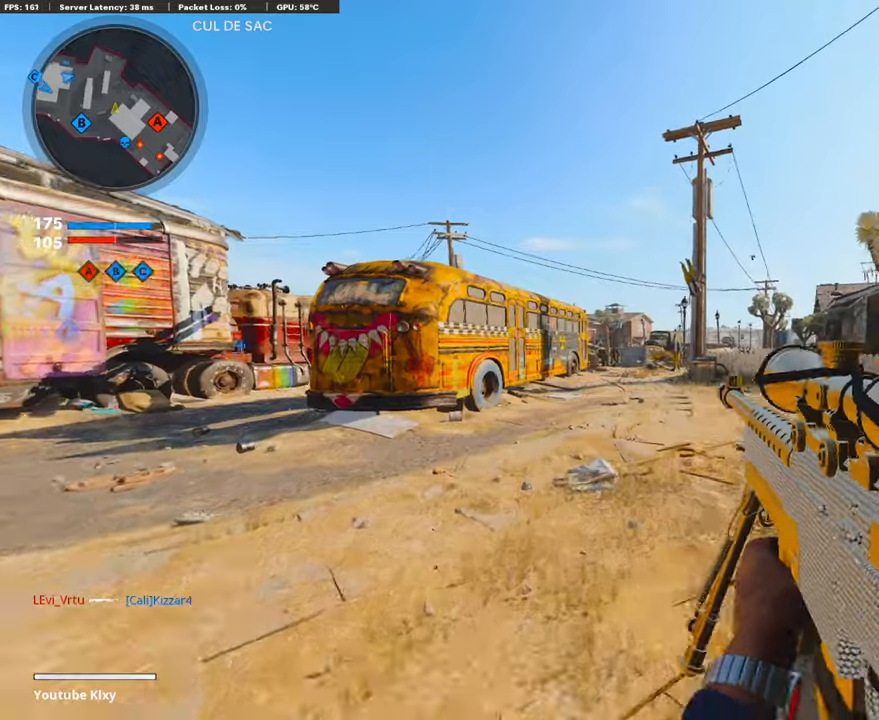
{"buttons": ["L1"], "left_stick": "up-left", "right_stick": "right", "events": [[17, "left_stick", "right"], [151, "right_stick", "right"], [184, "left_stick", "up-left"], [268, "L3", "down"], [302, "right_stick", "center"], [352, "L3", "up"], [419, "L1", "down"], [452, "right_stick", "right"]]}
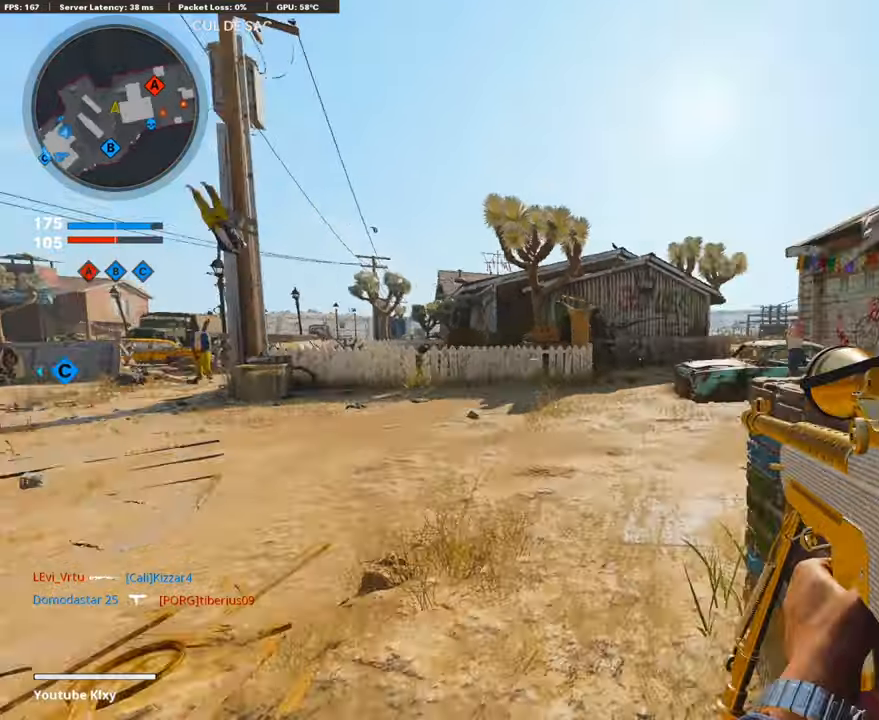
{"buttons": [], "left_stick": "left", "right_stick": "center", "events": [[16, "left_stick", "center"], [67, "L1", "up"], [67, "left_stick", "up-right"], [201, "L1", "down"], [251, "left_stick", "up-left"], [351, "left_stick", "left"], [368, "right_stick", "center"], [485, "L1", "up"]]}
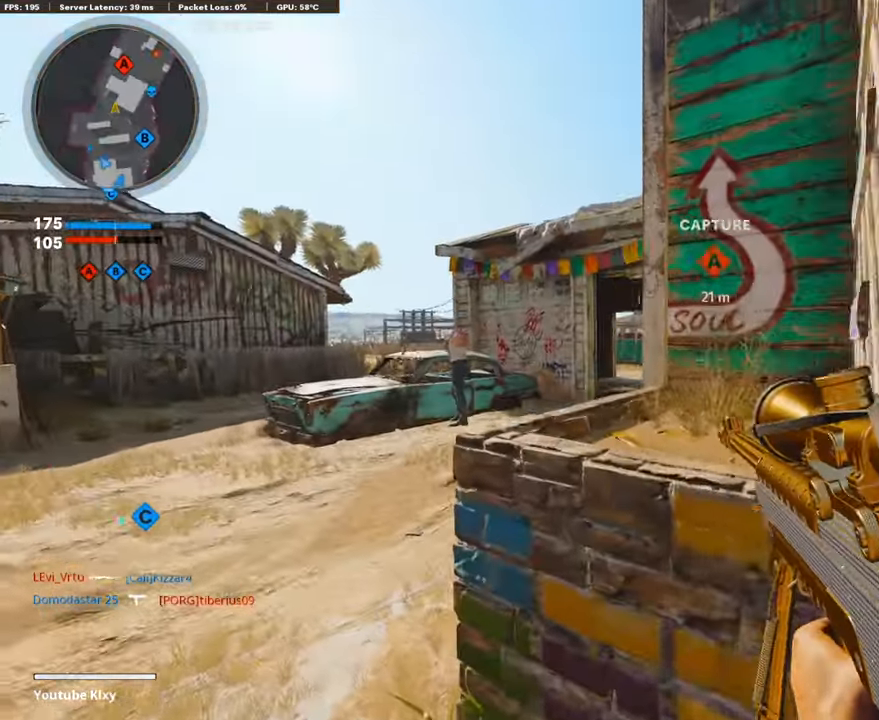
{"buttons": [], "left_stick": "up-right", "right_stick": "center", "events": [[84, "left_stick", "up-left"], [235, "L3", "down"], [318, "left_stick", "up"], [436, "left_stick", "up-right"], [452, "L3", "up"]]}
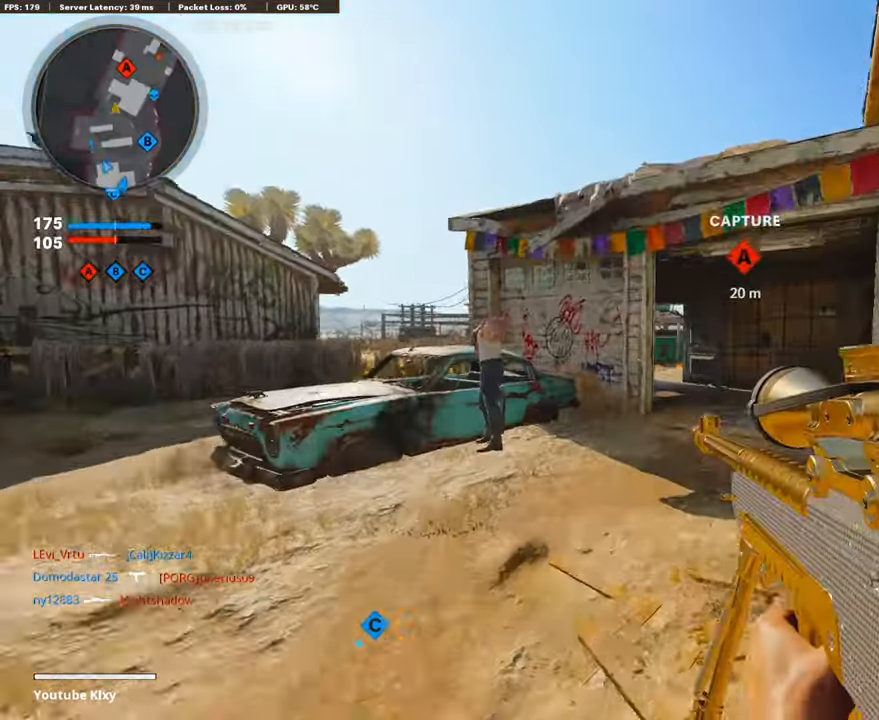
{"buttons": ["R3"], "left_stick": "up-right", "right_stick": "center", "events": [[268, "right_stick", "left"], [301, "R3", "down"], [318, "right_stick", "center"]]}
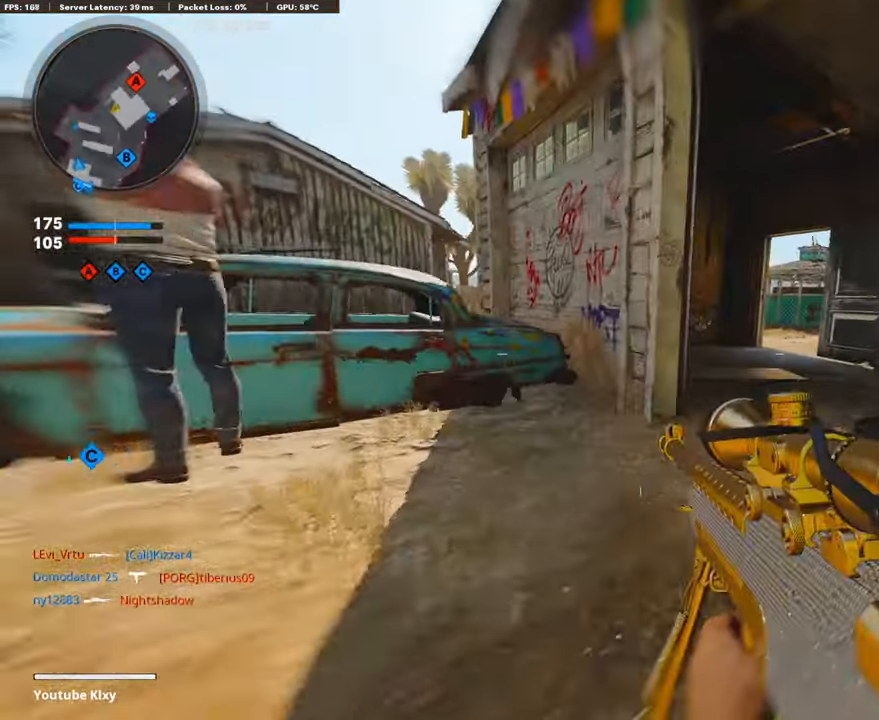
{"buttons": [], "left_stick": "up", "right_stick": "right", "events": [[50, "R3", "up"], [50, "right_stick", "left"], [117, "right_stick", "center"], [268, "right_stick", "left"], [351, "L1", "down"], [418, "right_stick", "center"], [452, "left_stick", "up"], [469, "L1", "up"], [502, "right_stick", "right"]]}
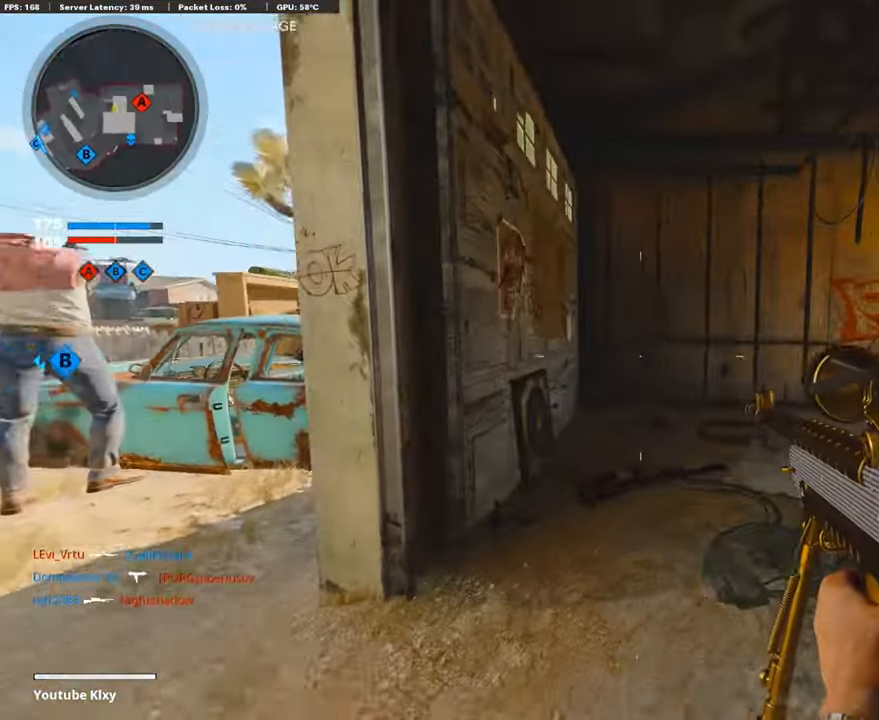
{"buttons": ["L1"], "left_stick": "left", "right_stick": "right", "events": [[84, "L3", "down"], [134, "left_stick", "up-left"], [201, "right_stick", "center"], [302, "L3", "up"], [335, "L1", "down"], [335, "left_stick", "left"], [385, "right_stick", "right"]]}
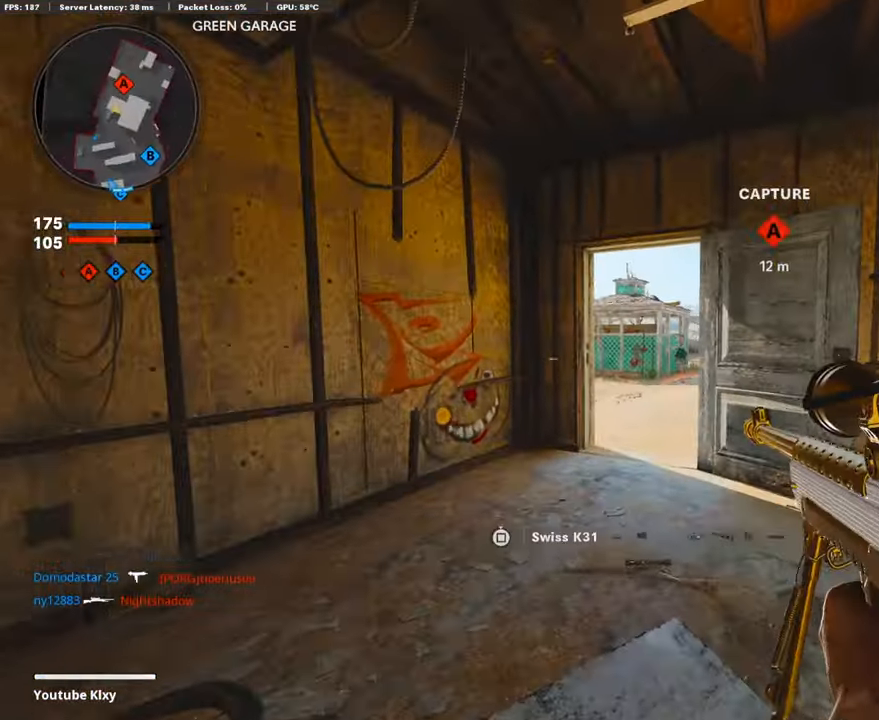
{"buttons": ["L1"], "left_stick": "up-right", "right_stick": "up-right", "events": [[167, "right_stick", "center"], [351, "right_stick", "up"], [402, "left_stick", "center"], [452, "right_stick", "up-right"], [486, "left_stick", "up-right"]]}
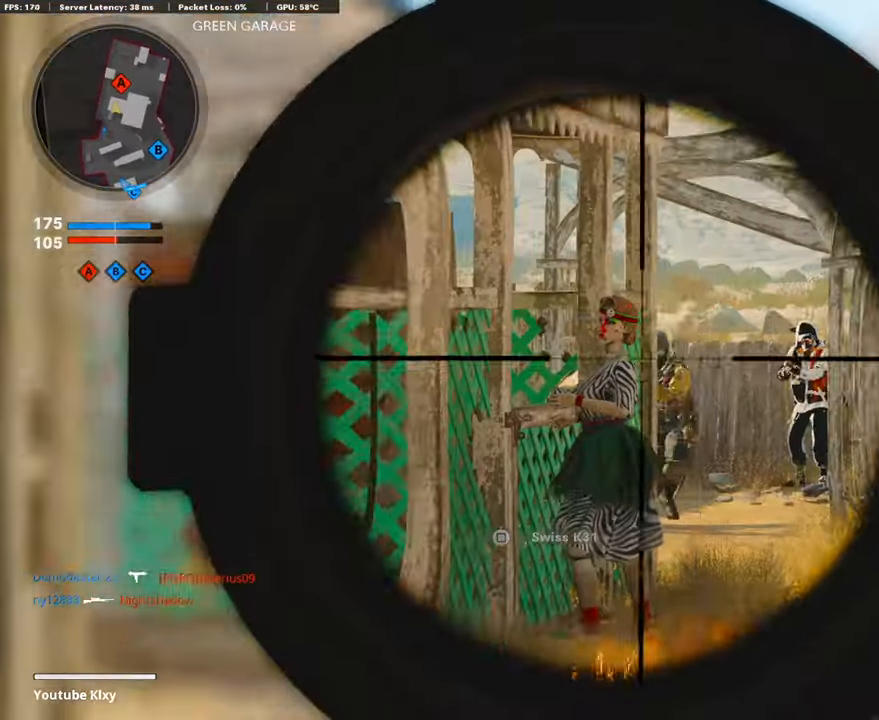
{"buttons": ["L1", "R1"], "left_stick": "left", "right_stick": "down-left", "events": [[67, "left_stick", "center"], [168, "right_stick", "right"], [335, "right_stick", "down-left"], [369, "left_stick", "left"], [503, "R1", "down"]]}
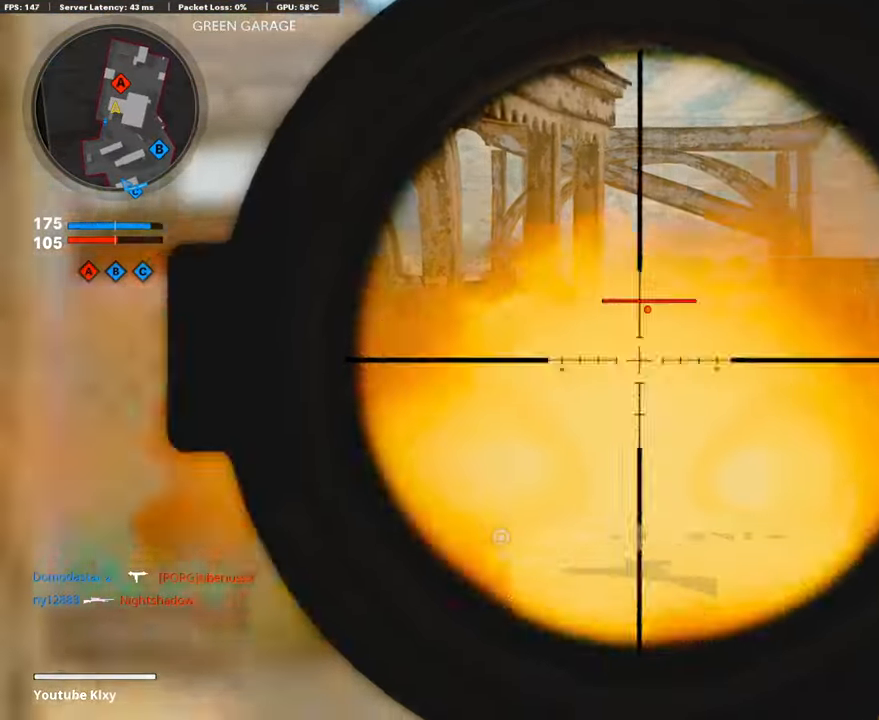
{"buttons": ["L1"], "left_stick": "left", "right_stick": "center", "events": [[50, "left_stick", "right"], [50, "right_stick", "center"], [84, "L1", "up"], [134, "R1", "up"], [268, "L1", "down"], [268, "left_stick", "left"]]}
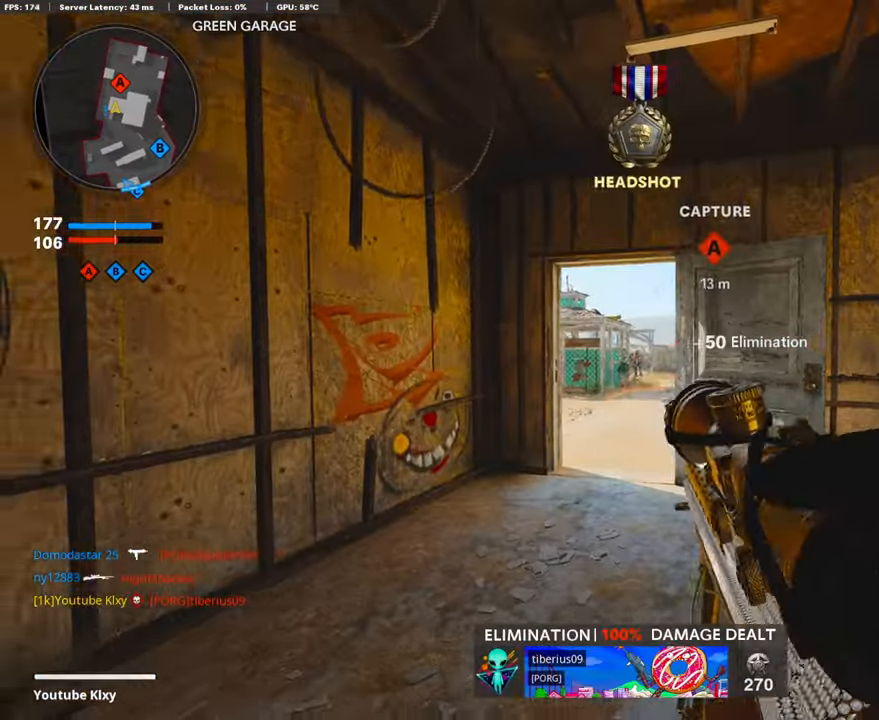
{"buttons": ["L1"], "left_stick": "left", "right_stick": "right", "events": [[151, "left_stick", "center"], [201, "left_stick", "right"], [235, "right_stick", "right"], [335, "left_stick", "center"], [402, "left_stick", "left"]]}
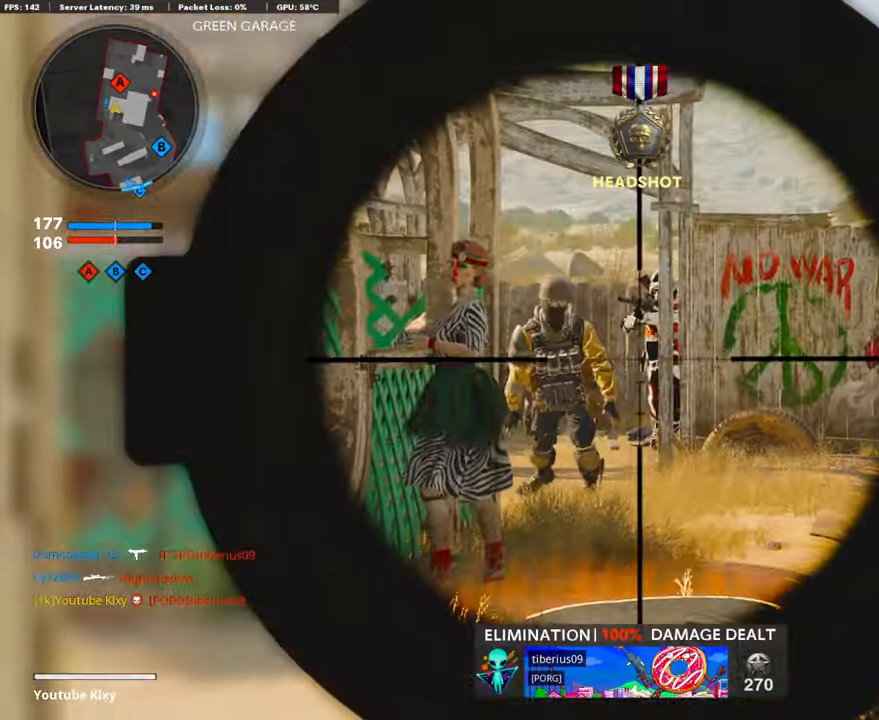
{"buttons": [], "left_stick": "right", "right_stick": "center", "events": [[17, "left_stick", "center"], [118, "right_stick", "up"], [218, "R1", "down"], [269, "right_stick", "center"], [285, "left_stick", "right"], [302, "L1", "up"], [336, "R1", "up"]]}
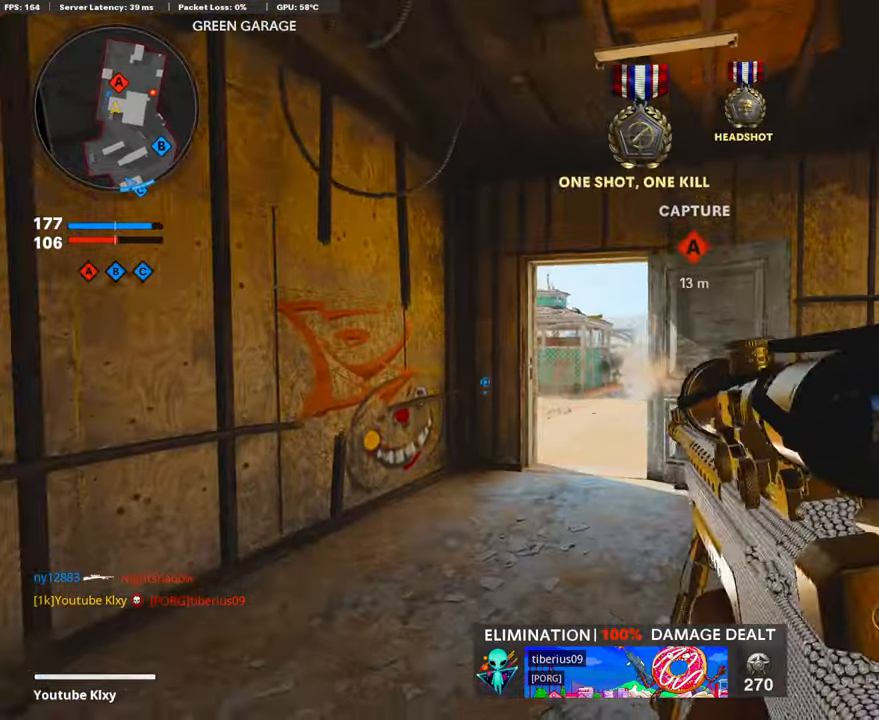
{"buttons": ["L1"], "left_stick": "left", "right_stick": "center", "events": [[17, "right_stick", "down"], [67, "left_stick", "center"], [67, "right_stick", "center"], [134, "L1", "down"], [134, "left_stick", "left"]]}
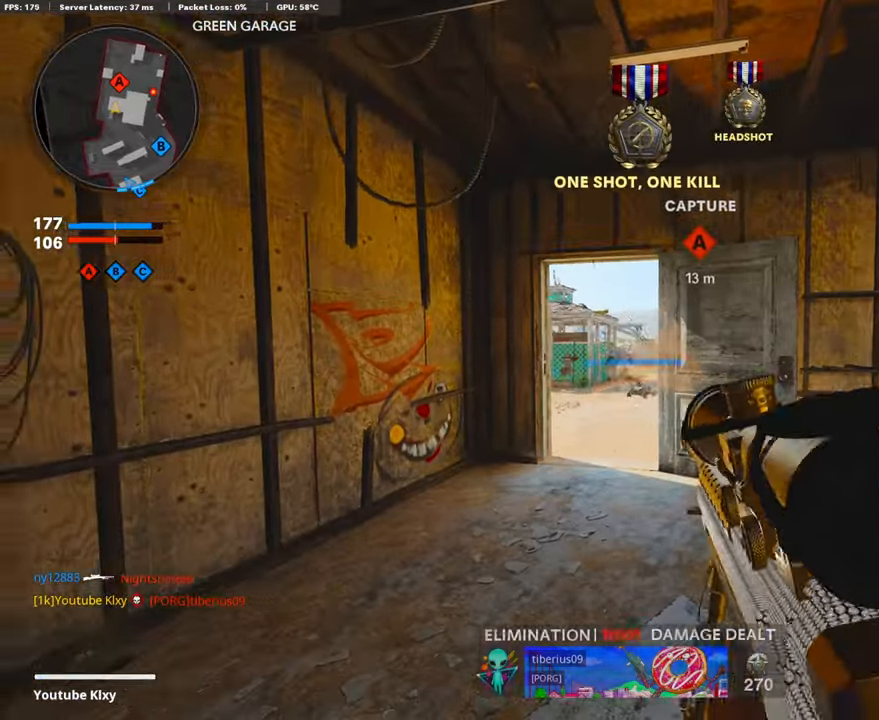
{"buttons": ["L1", "R1"], "left_stick": "down-left", "right_stick": "left", "events": [[251, "right_stick", "up"], [402, "left_stick", "down-left"], [418, "R1", "down"], [418, "right_stick", "left"]]}
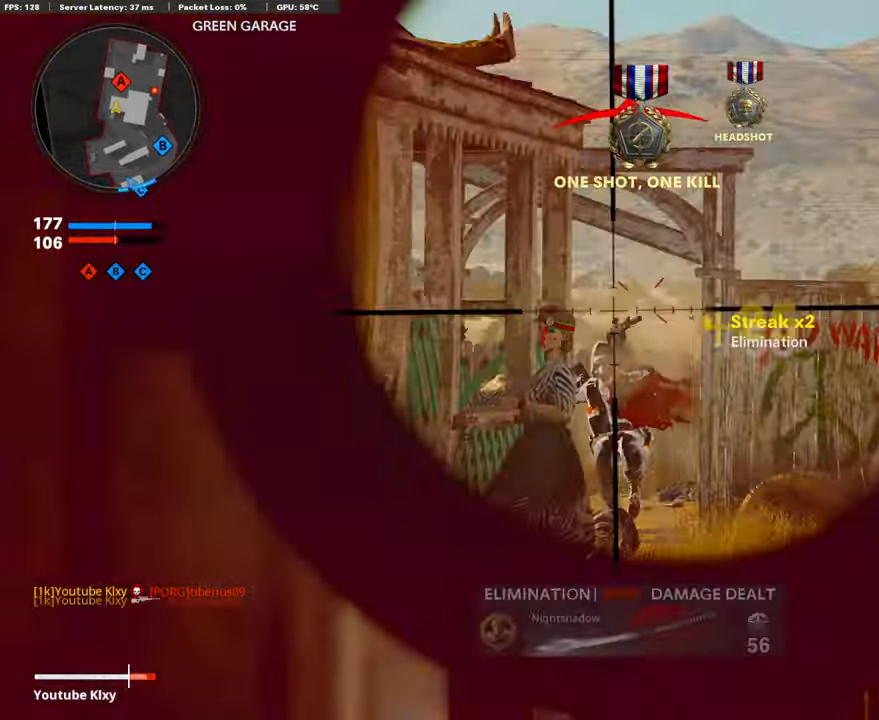
{"buttons": ["L3"], "left_stick": "up-left", "right_stick": "center", "events": [[17, "L1", "up"], [50, "left_stick", "center"], [84, "R1", "up"], [84, "right_stick", "center"], [101, "left_stick", "right"], [352, "left_stick", "up"], [386, "L3", "down"], [453, "left_stick", "up-left"]]}
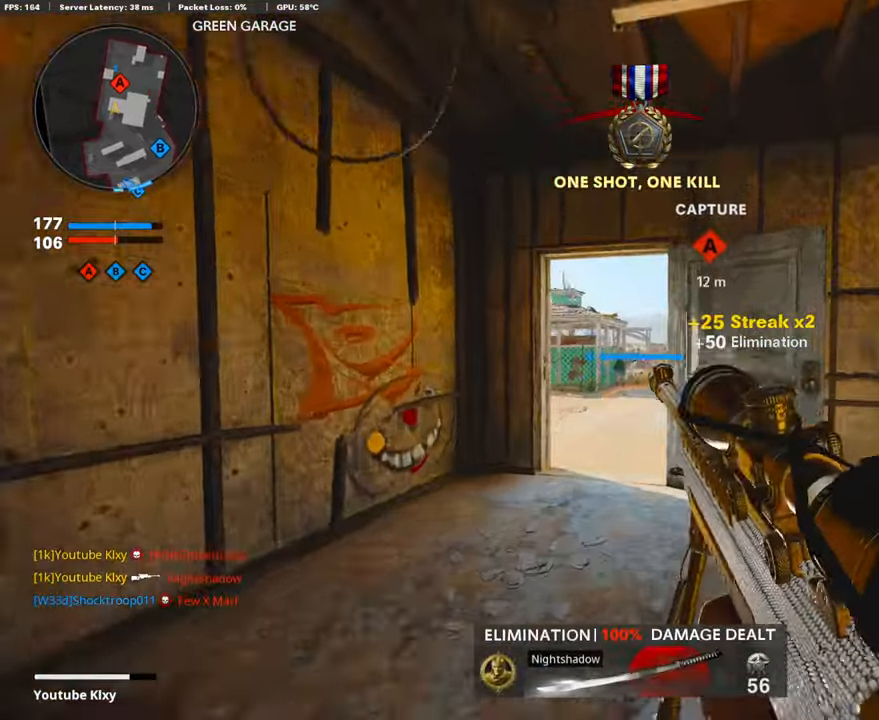
{"buttons": [], "left_stick": "up-left", "right_stick": "center", "events": [[218, "right_stick", "right"], [402, "right_stick", "center"], [486, "L3", "up"]]}
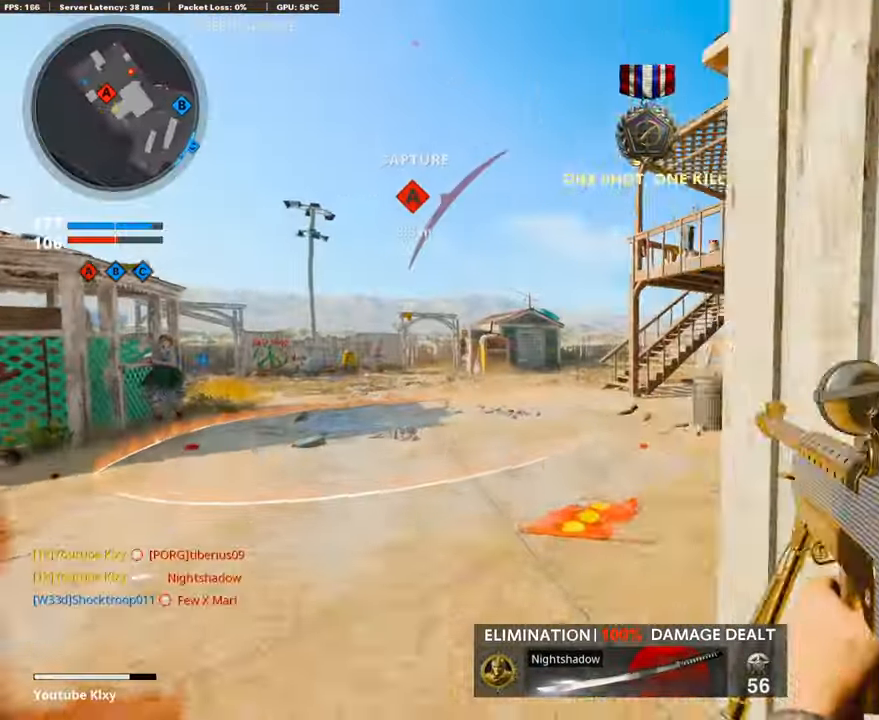
{"buttons": ["L1"], "left_stick": "down-left", "right_stick": "center", "events": [[17, "L1", "down"], [168, "left_stick", "up-right"], [218, "L1", "up"], [268, "L1", "down"], [369, "left_stick", "down-left"]]}
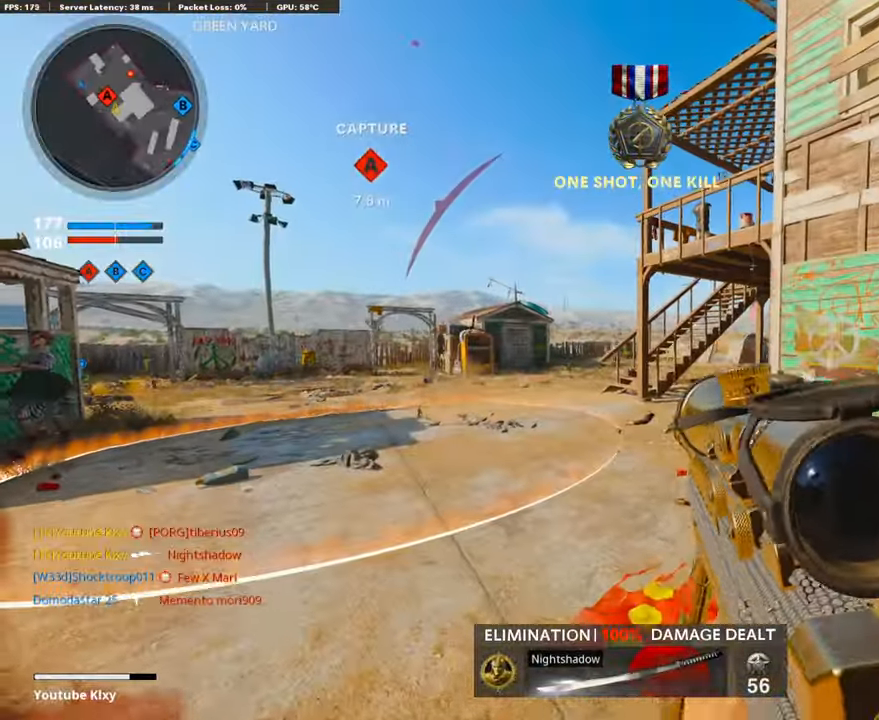
{"buttons": ["L1"], "left_stick": "down-left", "right_stick": "down-left", "events": [[251, "right_stick", "up-left"], [352, "right_stick", "left"], [469, "right_stick", "down-left"]]}
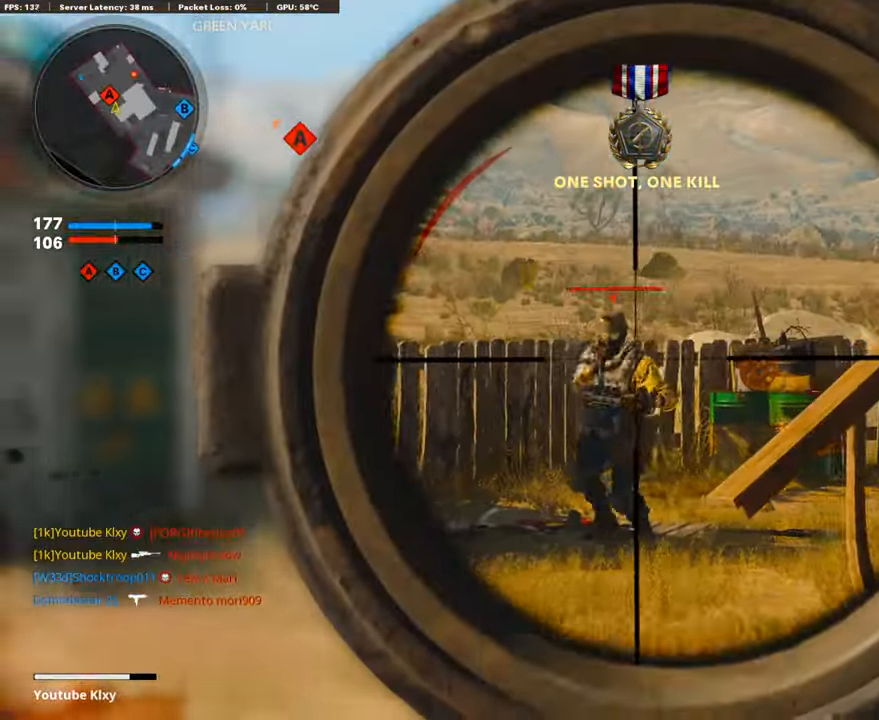
{"buttons": [], "left_stick": "up-right", "right_stick": "center", "events": [[33, "R1", "down"], [67, "left_stick", "center"], [100, "L1", "up"], [117, "left_stick", "right"], [134, "right_stick", "center"], [167, "R1", "up"], [234, "left_stick", "up-right"], [268, "right_stick", "right"], [285, "L3", "down"], [419, "right_stick", "center"], [452, "L3", "up"]]}
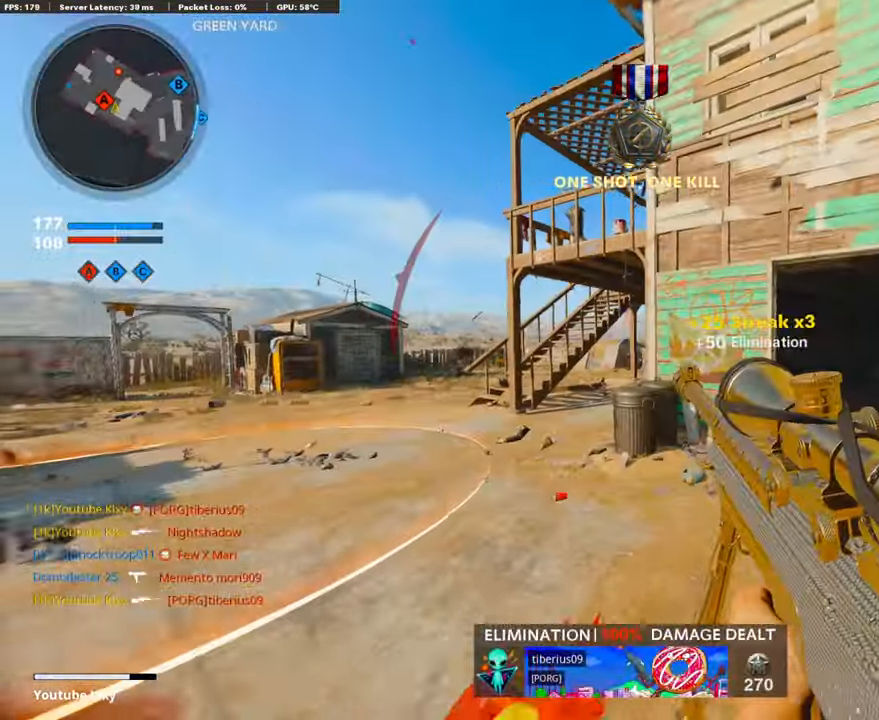
{"buttons": ["L1"], "left_stick": "left", "right_stick": "center", "events": [[51, "L3", "down"], [302, "L3", "up"], [386, "left_stick", "down-left"], [386, "right_stick", "left"], [419, "L1", "down"], [436, "right_stick", "center"], [486, "left_stick", "left"]]}
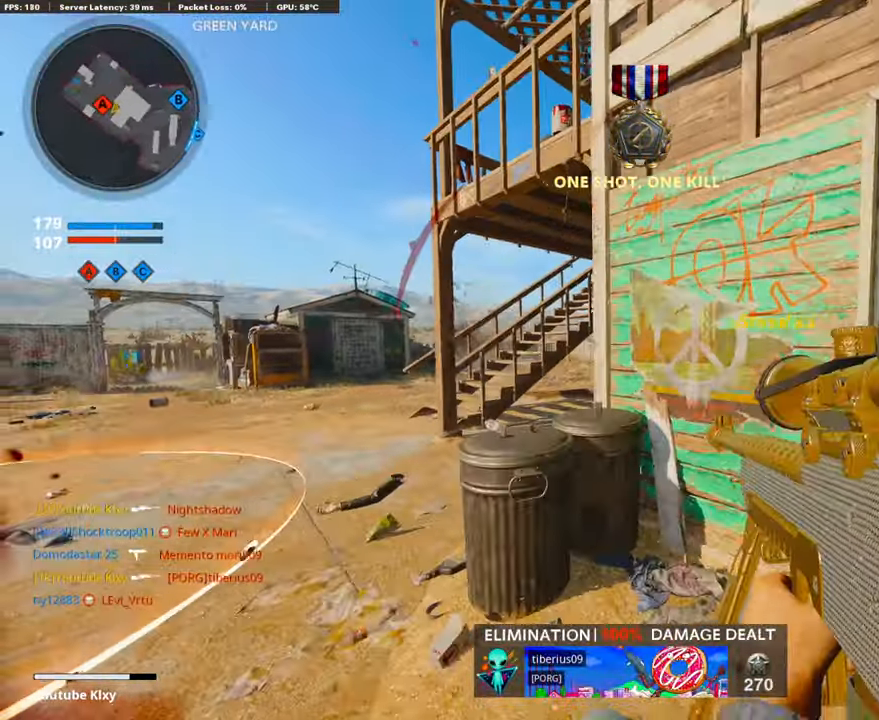
{"buttons": ["L1"], "left_stick": "right", "right_stick": "center", "events": [[50, "right_stick", "left"], [134, "left_stick", "right"], [167, "right_stick", "center"], [285, "R3", "down"], [385, "R3", "up"], [385, "left_stick", "left"], [385, "right_stick", "up-left"], [452, "left_stick", "center"], [469, "right_stick", "center"], [502, "left_stick", "right"]]}
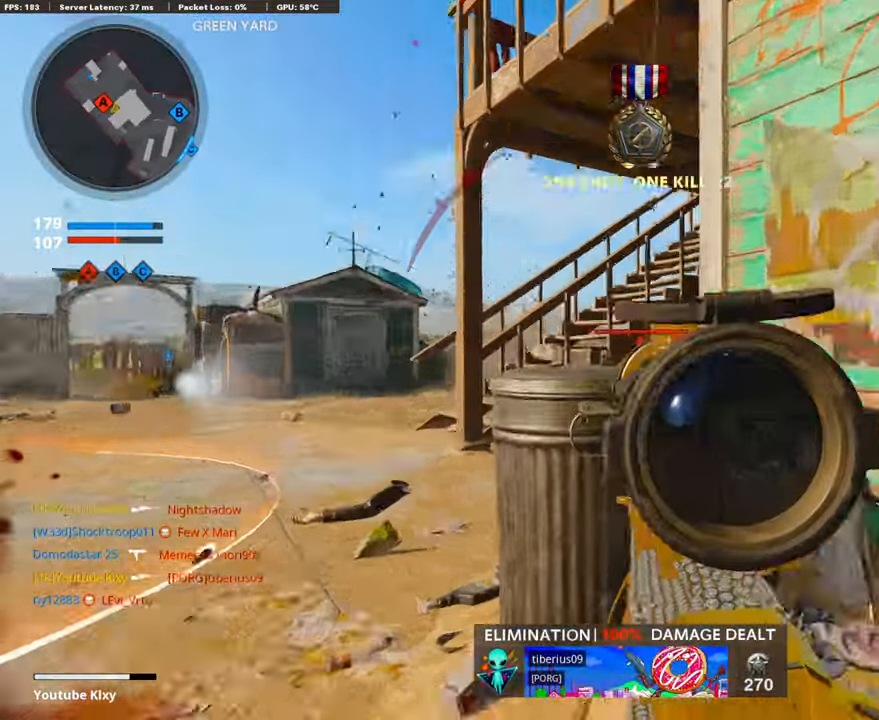
{"buttons": [], "left_stick": "right", "right_stick": "right", "events": [[67, "L3", "down"], [67, "left_stick", "center"], [319, "right_stick", "up"], [369, "R1", "down"], [386, "right_stick", "center"], [403, "L1", "up"], [420, "L3", "up"], [420, "left_stick", "right"], [487, "R1", "up"], [487, "right_stick", "right"]]}
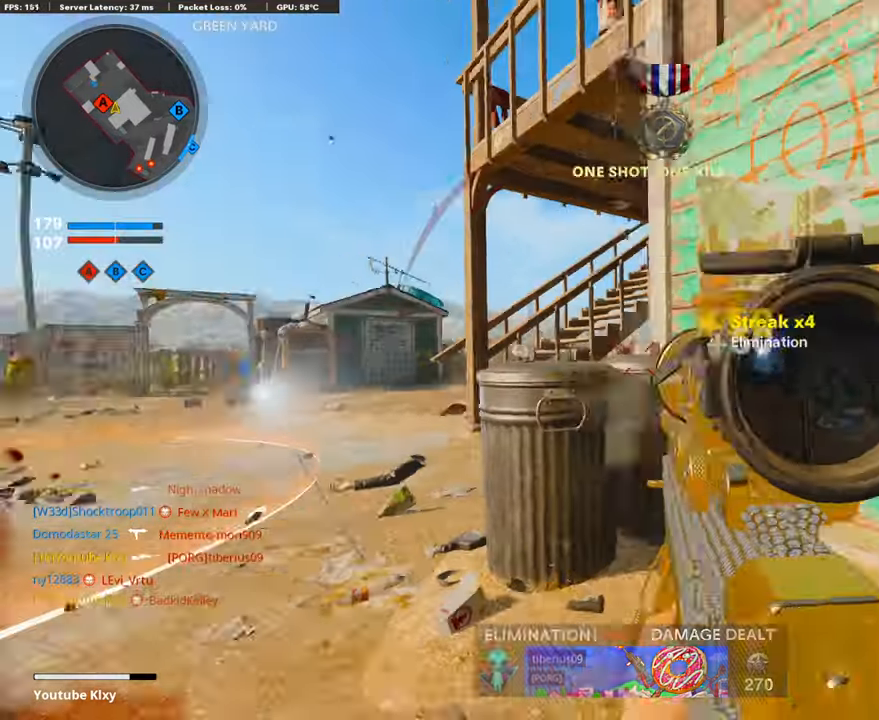
{"buttons": ["L3"], "left_stick": "up", "right_stick": "center", "events": [[34, "L3", "down"], [34, "left_stick", "up-right"], [151, "L3", "up"], [168, "right_stick", "center"], [235, "L3", "down"], [235, "left_stick", "up"]]}
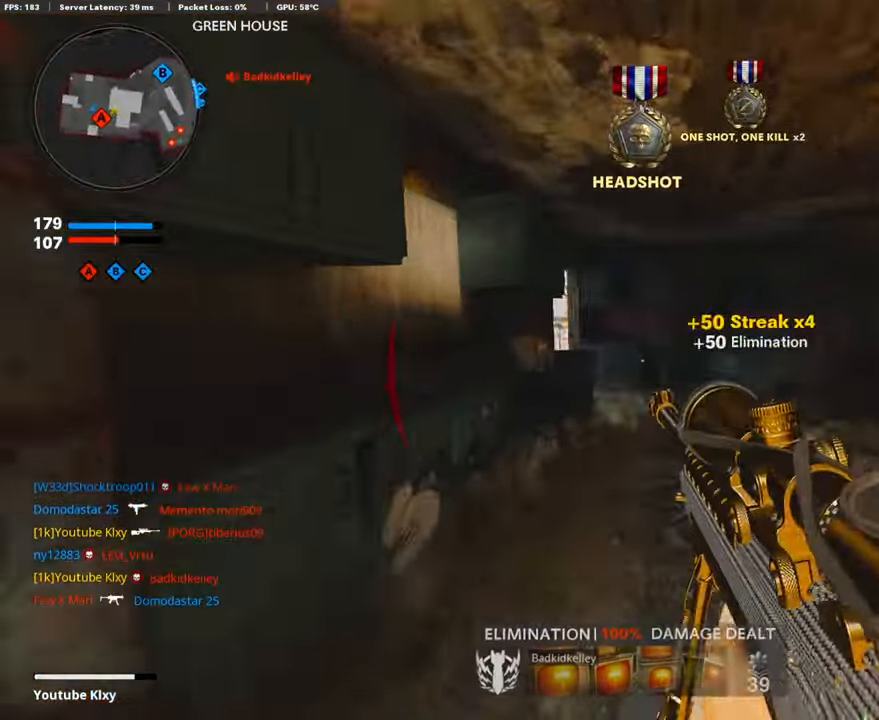
{"buttons": [], "left_stick": "up-right", "right_stick": "center", "events": [[17, "right_stick", "left"], [151, "R3", "down"], [151, "right_stick", "center"], [301, "left_stick", "up-right"], [368, "R3", "up"], [368, "right_stick", "left"], [452, "right_stick", "center"], [486, "L3", "up"]]}
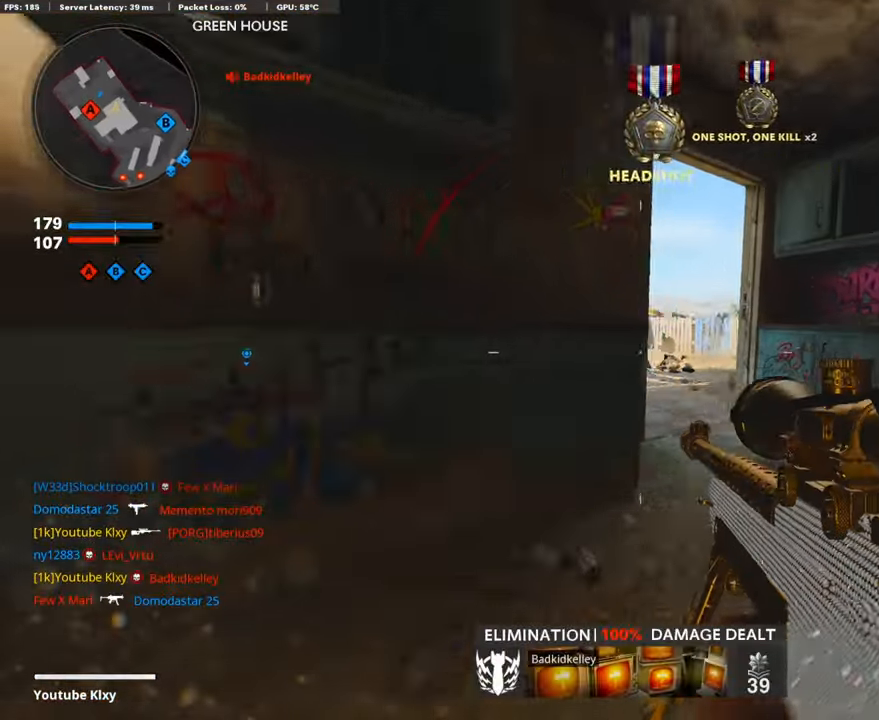
{"buttons": ["L1"], "left_stick": "up-right", "right_stick": "center", "events": [[167, "L1", "down"], [318, "left_stick", "center"], [368, "right_stick", "left"], [435, "left_stick", "up-right"], [502, "right_stick", "center"]]}
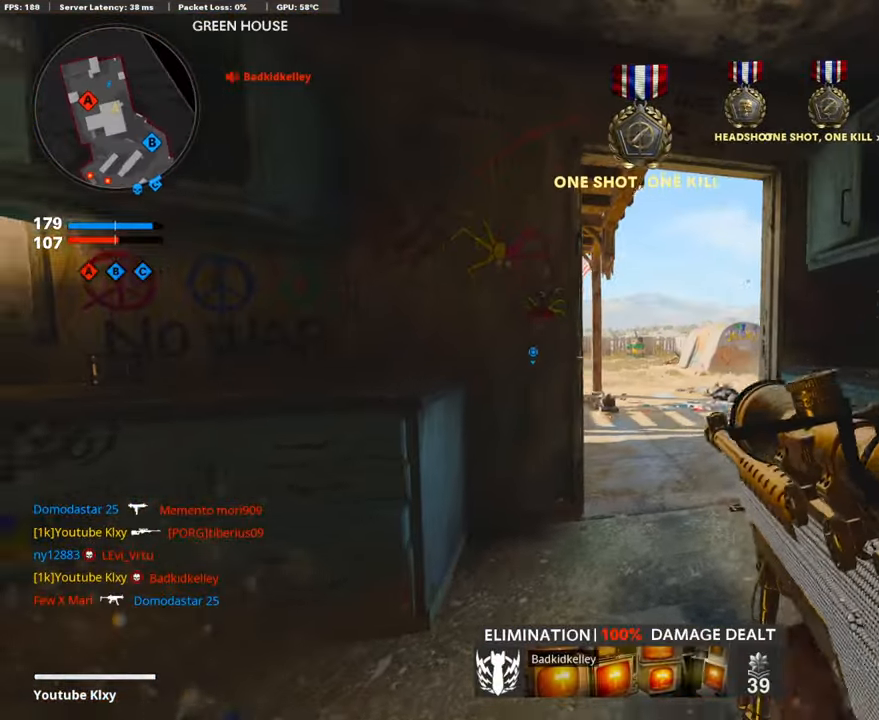
{"buttons": ["L3"], "left_stick": "up", "right_stick": "left", "events": [[118, "L1", "up"], [201, "L3", "down"], [235, "right_stick", "left"], [252, "left_stick", "up"], [369, "right_stick", "center"], [469, "right_stick", "left"]]}
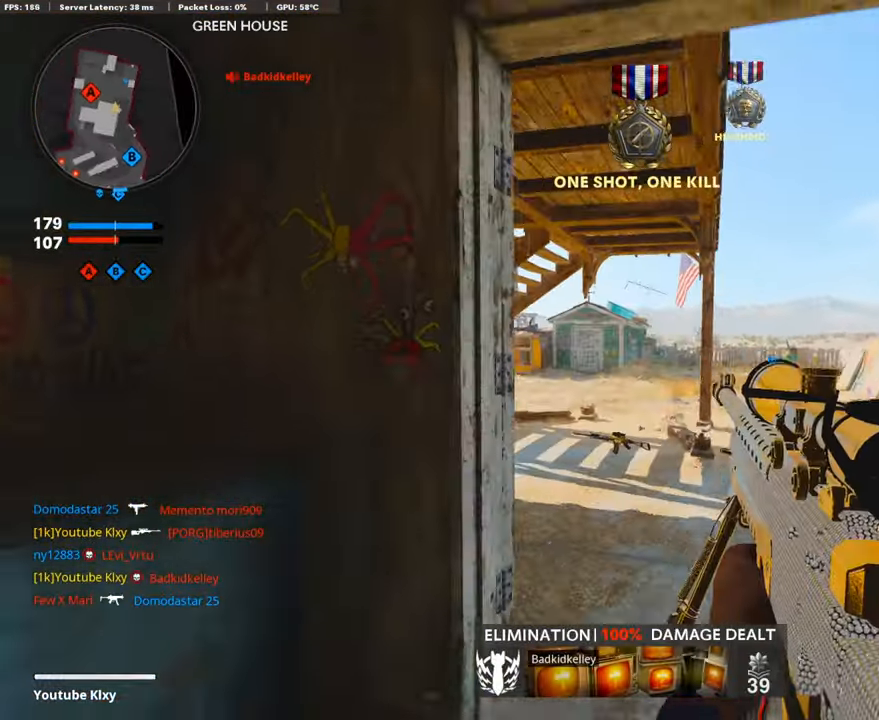
{"buttons": [], "left_stick": "left", "right_stick": "left", "events": [[84, "L3", "up"], [100, "left_stick", "right"], [151, "L1", "down"], [151, "right_stick", "center"], [184, "left_stick", "down-left"], [352, "left_stick", "center"], [402, "left_stick", "right"], [435, "L1", "up"], [502, "left_stick", "left"], [502, "right_stick", "left"]]}
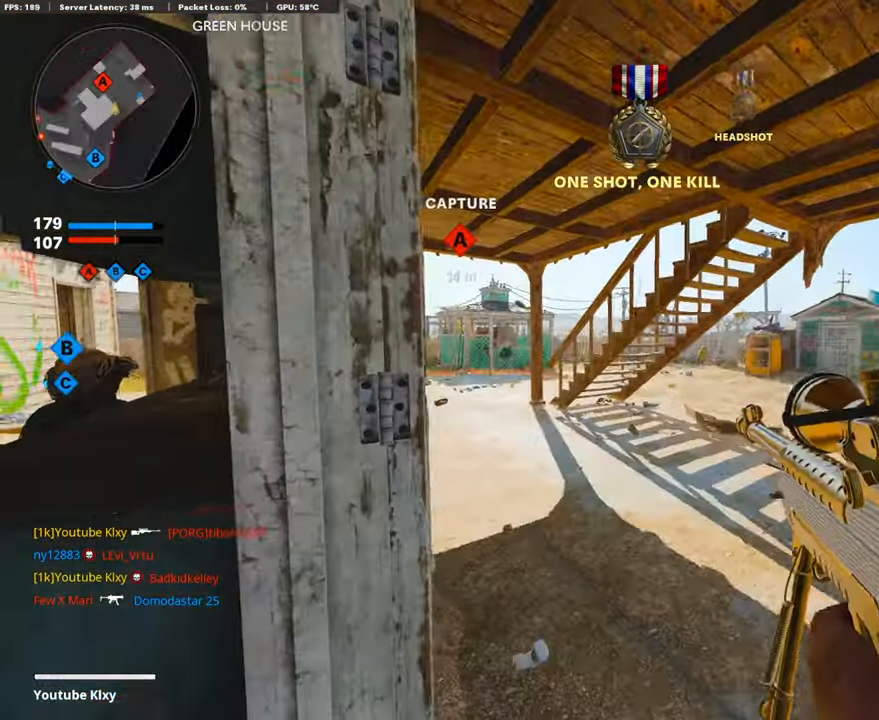
{"buttons": ["L3"], "left_stick": "up", "right_stick": "center", "events": [[101, "left_stick", "up-left"], [151, "L3", "down"], [252, "left_stick", "up"], [268, "right_stick", "center"]]}
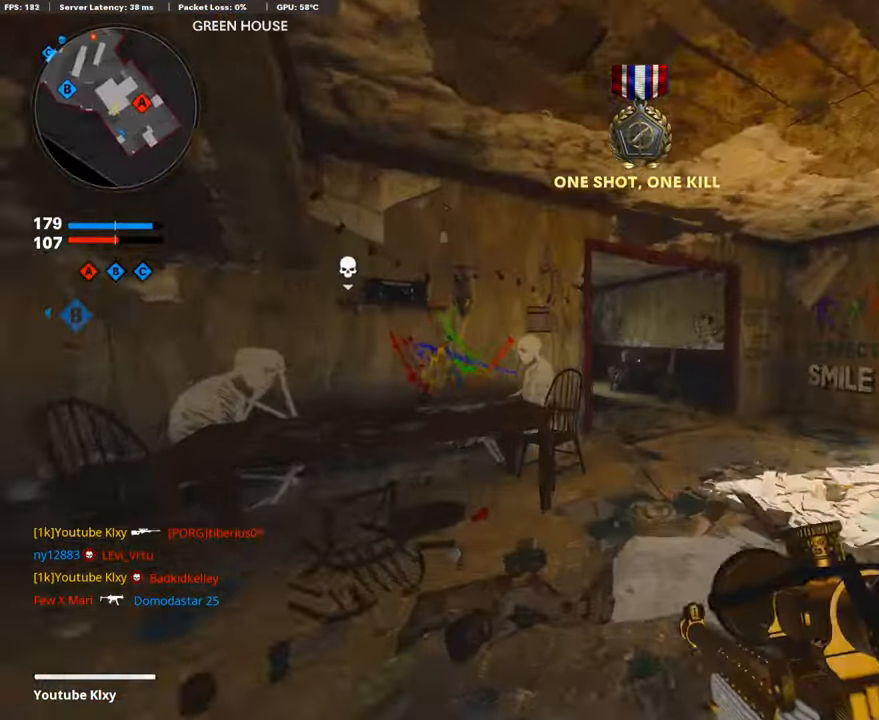
{"buttons": [], "left_stick": "up", "right_stick": "center", "events": [[50, "L3", "up"], [84, "SQUARE", "down"], [151, "SQUARE", "up"], [184, "right_stick", "left"], [302, "right_stick", "center"]]}